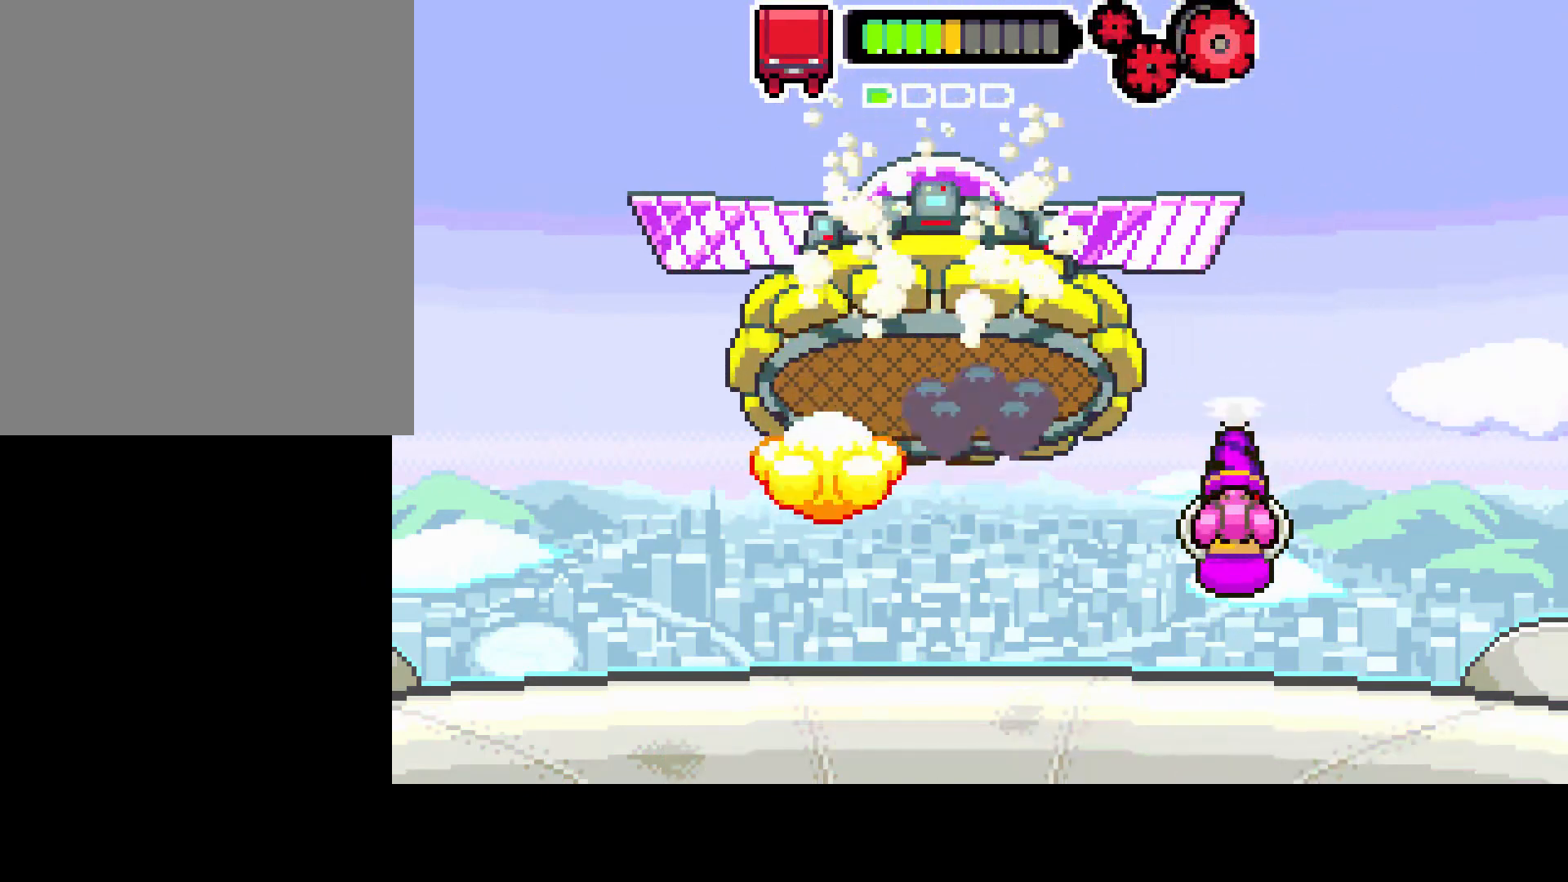
Gameplay with a controller (PlayStation layout); each line is a JSON object with the inputs held at the frame after it (dt_ms = milliseconds from this image to that frame). "events" lists button and stick changes between this image and that frame as [ms after this image, input, new state], when the widget could be followed in between. Not read: L3 R3.
{"dt_ms": 500, "buttons": [], "left_stick": "center", "right_stick": "center", "events": []}
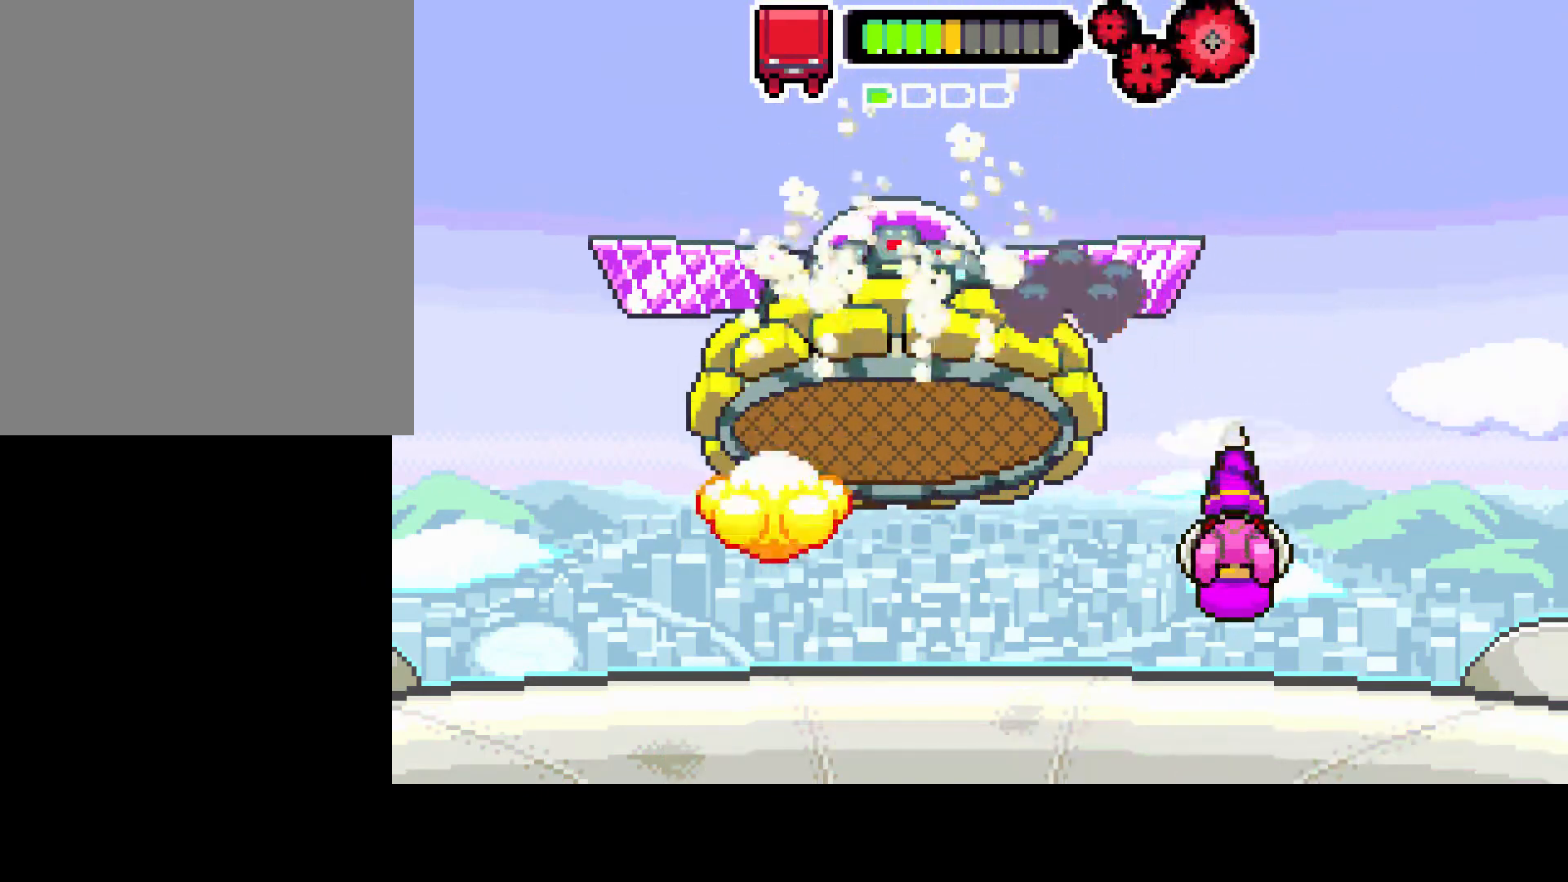
{"dt_ms": 500, "buttons": [], "left_stick": "center", "right_stick": "center", "events": []}
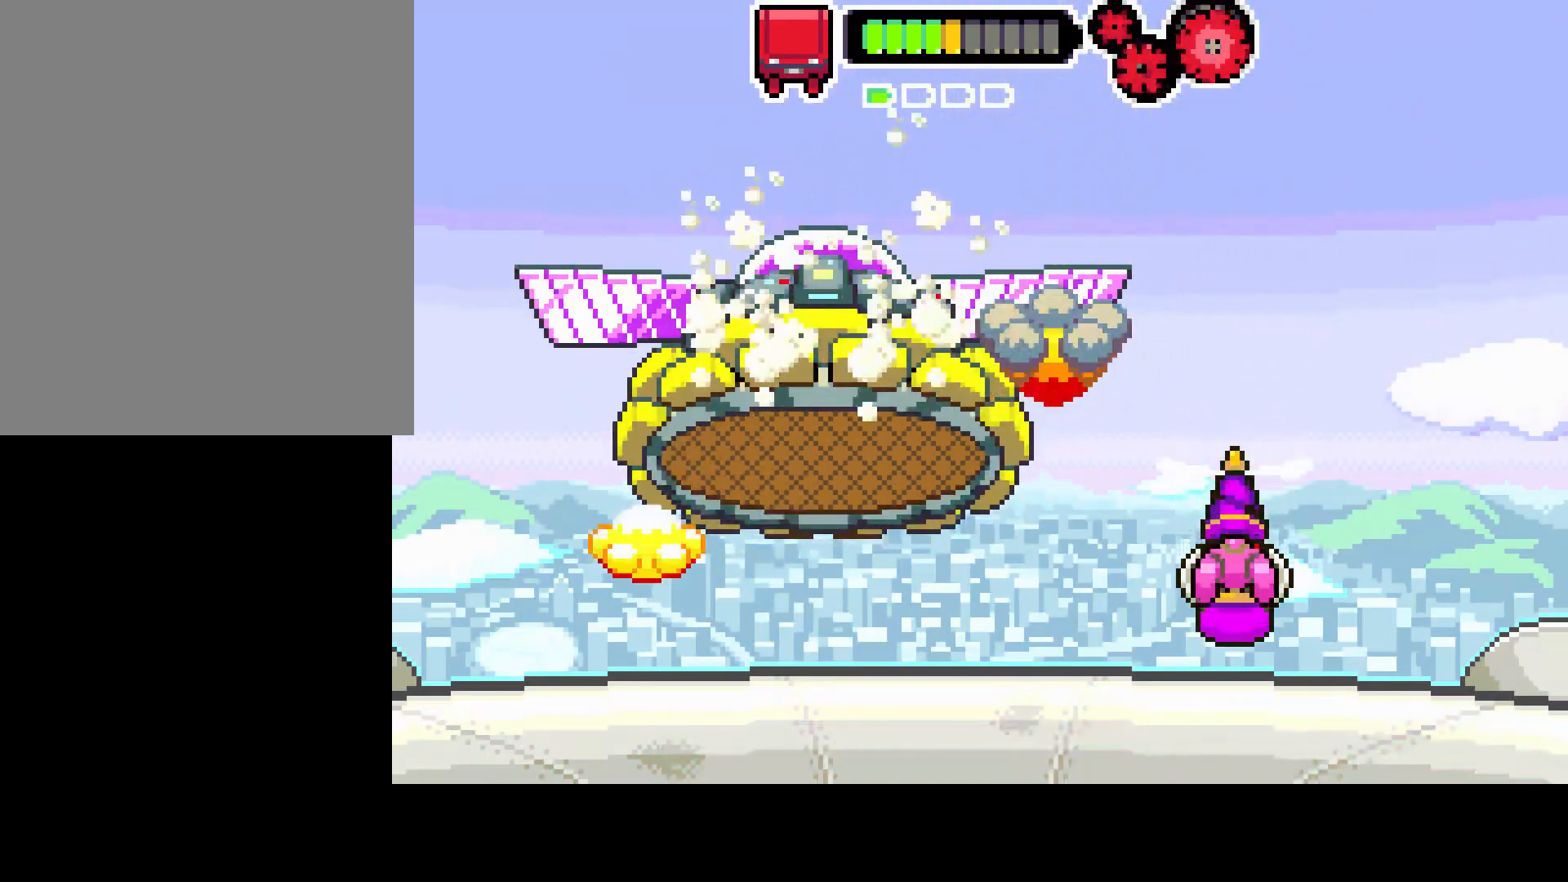
{"dt_ms": 1000, "buttons": [], "left_stick": "center", "right_stick": "right"}
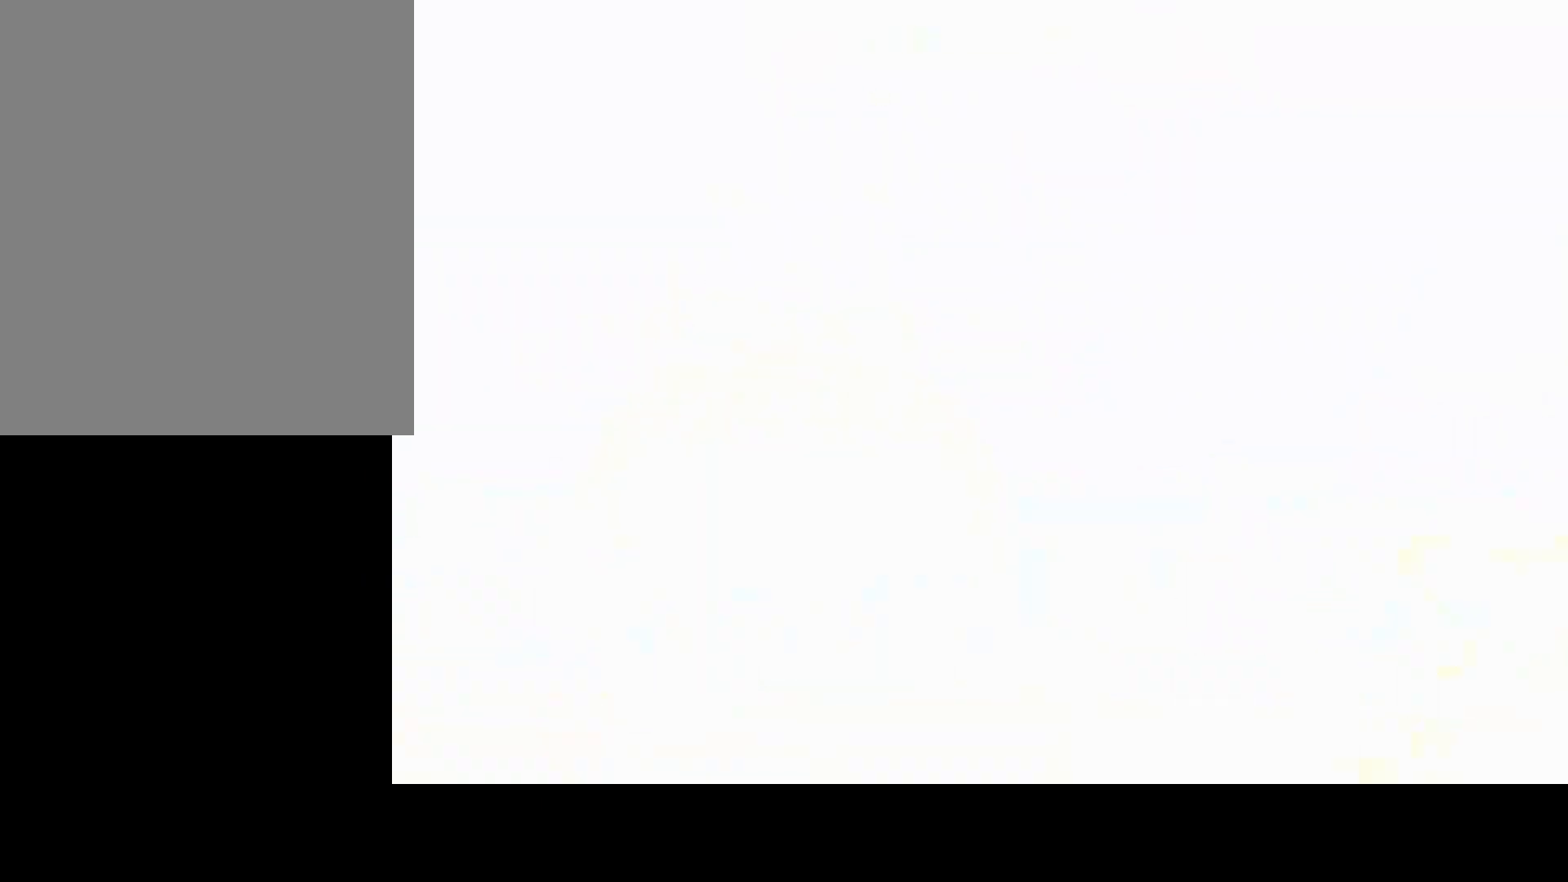
{"dt_ms": 500, "buttons": [], "left_stick": "center", "right_stick": "center", "events": [[17, "right_stick", "down-right"], [67, "left_stick", "down"], [100, "right_stick", "down-left"], [167, "left_stick", "center"], [167, "right_stick", "up-left"], [217, "right_stick", "center"]]}